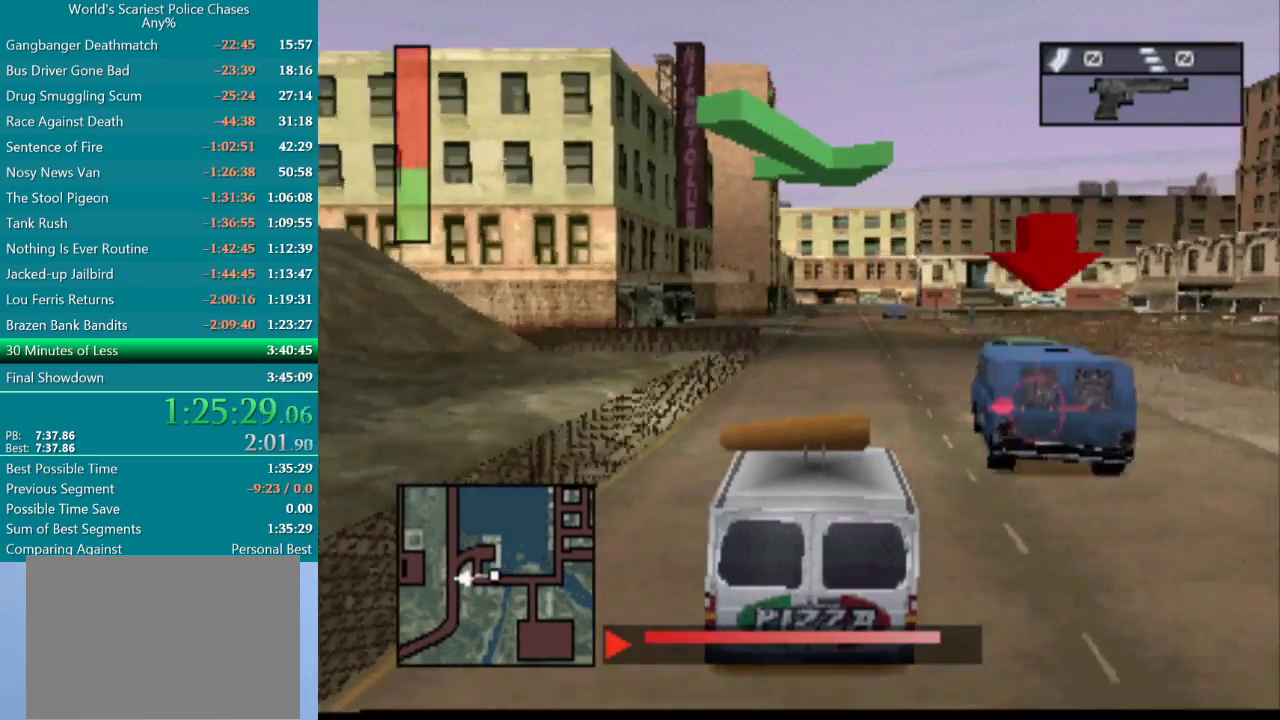
Gameplay with a controller (PlayStation layout); each line is a JSON object with the inputs held at the frame after it. "events" lists button and stick changes between this image and that frame as [ms after this image, input, new state], when the widget could be followed in between. Not read: L3 R2 R3 left_stick right_stick.
{"buttons": ["CROSS", "DPAD_RIGHT"], "events": [[233, "DPAD_RIGHT", "down"]]}
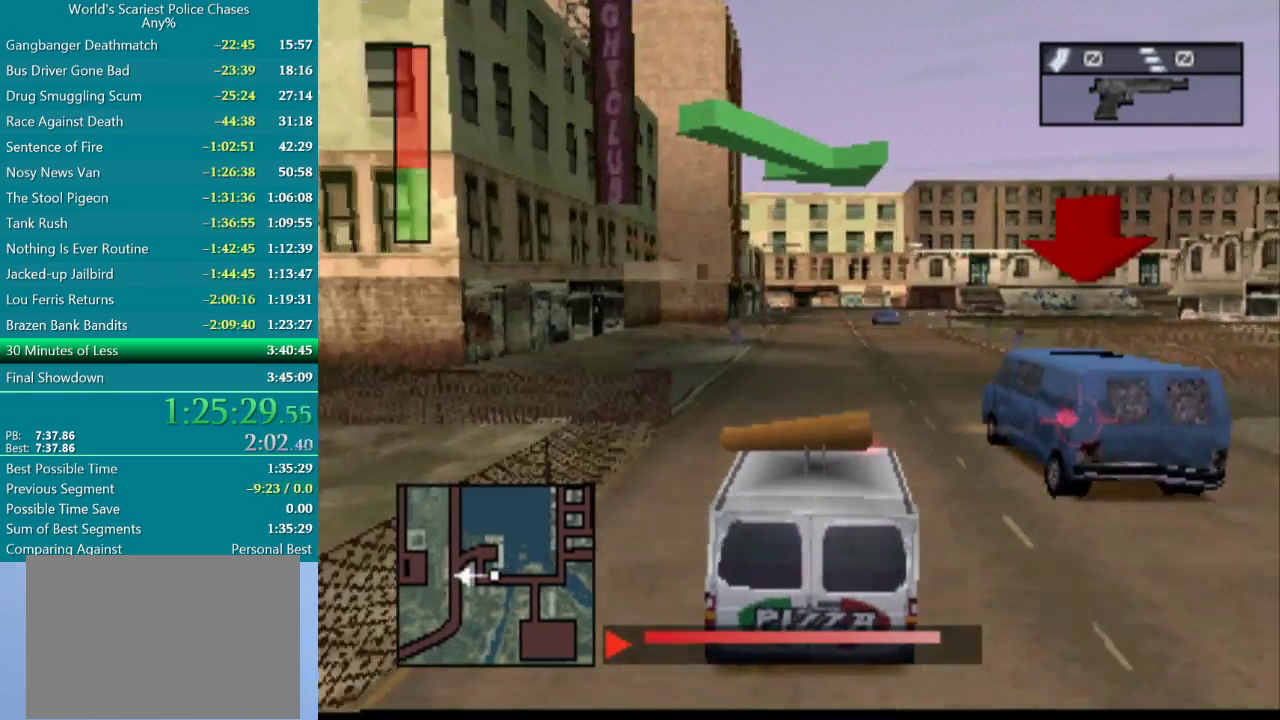
{"buttons": ["CROSS"], "events": [[167, "DPAD_RIGHT", "up"]]}
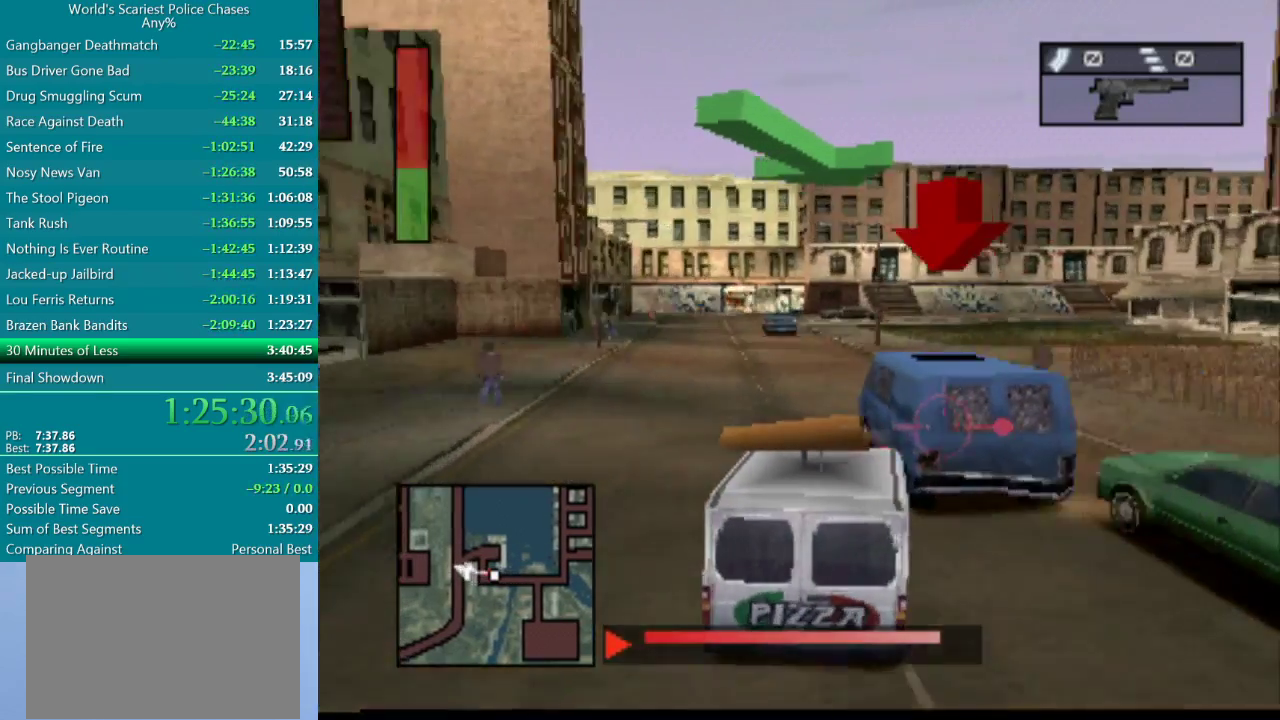
{"buttons": [], "events": [[300, "DPAD_RIGHT", "down"], [383, "CROSS", "up"], [417, "DPAD_RIGHT", "up"]]}
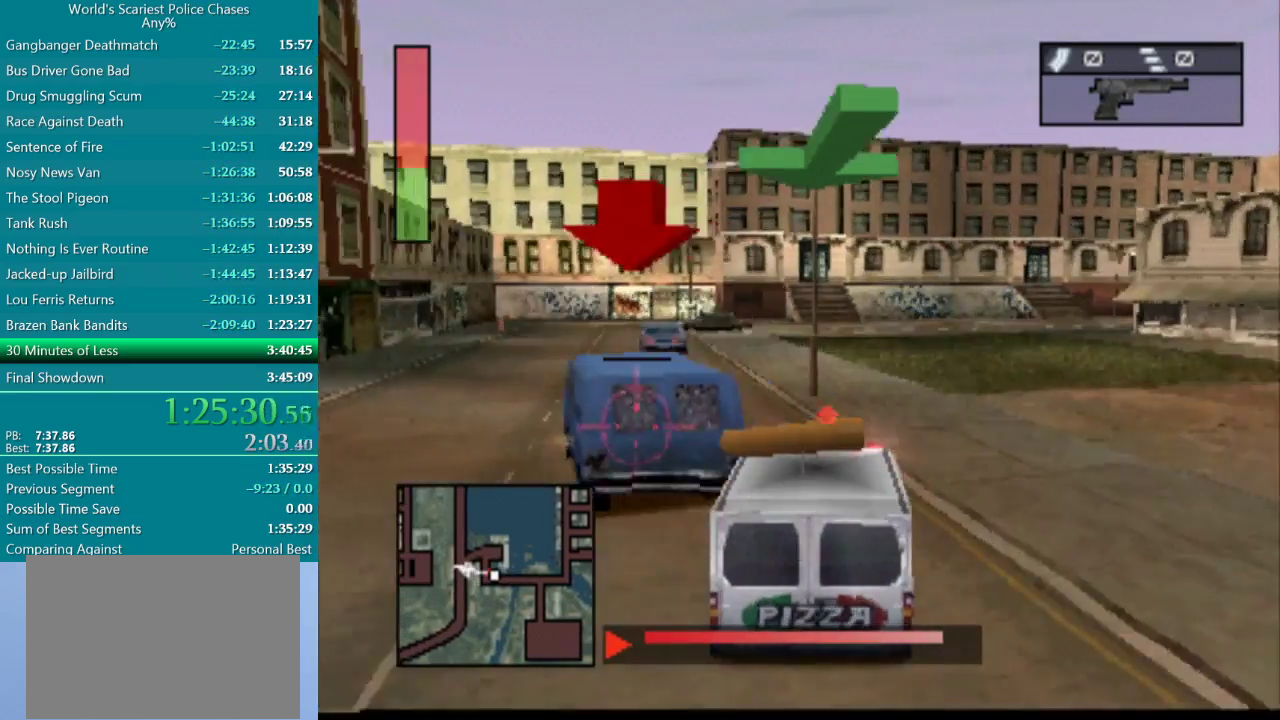
{"buttons": ["DPAD_LEFT"], "events": [[50, "DPAD_RIGHT", "down"], [233, "CROSS", "down"], [267, "DPAD_RIGHT", "up"], [333, "CROSS", "up"], [433, "DPAD_LEFT", "down"]]}
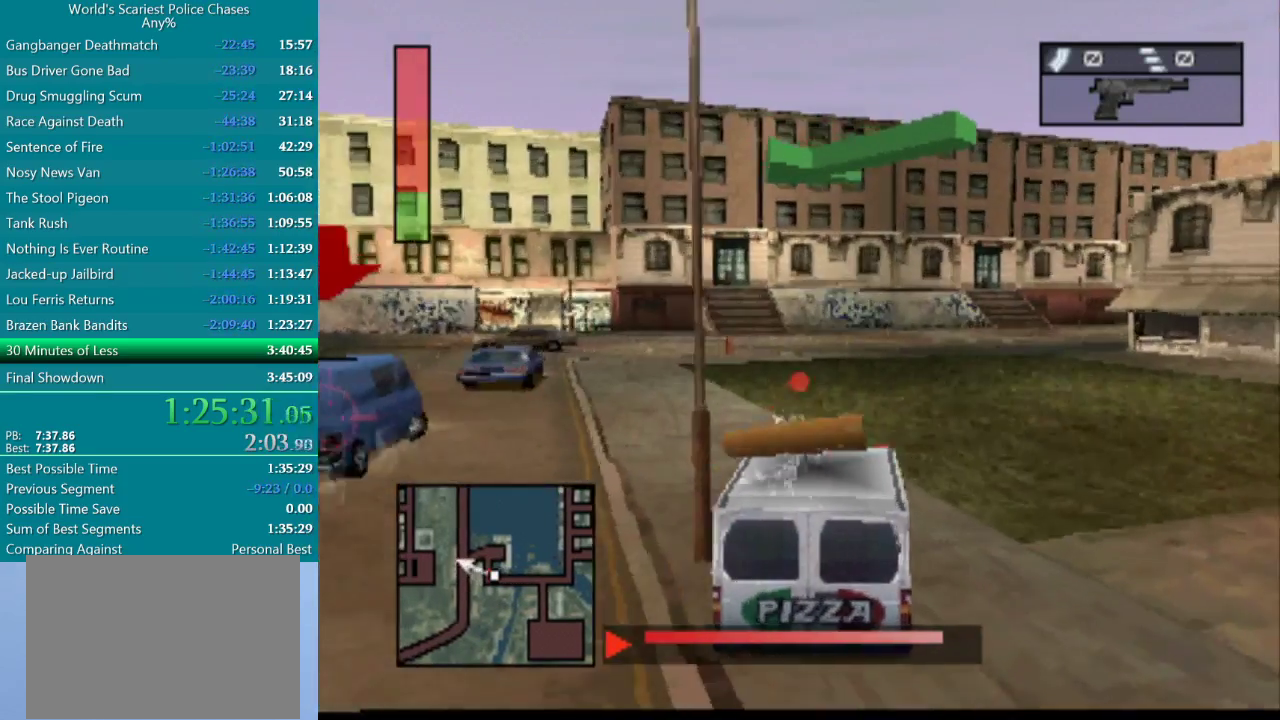
{"buttons": ["CROSS", "DPAD_RIGHT"], "events": [[117, "DPAD_LEFT", "up"], [150, "CROSS", "down"], [233, "DPAD_RIGHT", "down"]]}
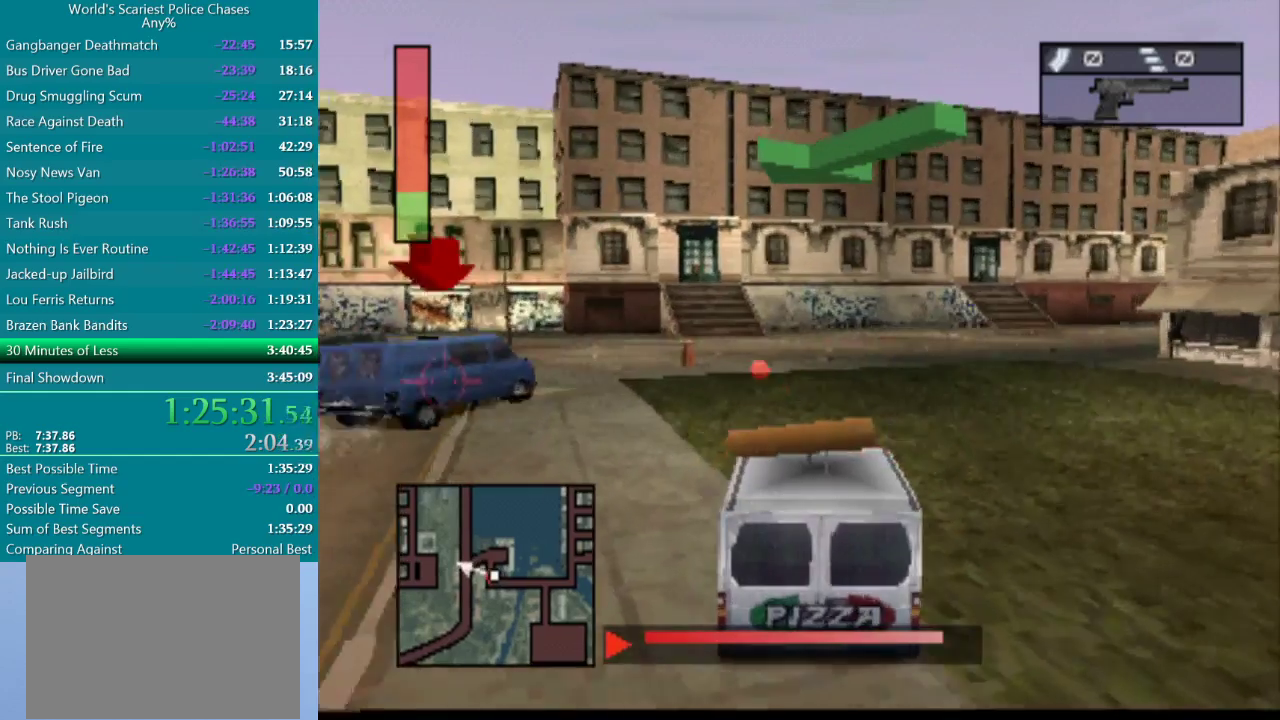
{"buttons": ["CROSS"], "events": [[300, "DPAD_RIGHT", "up"]]}
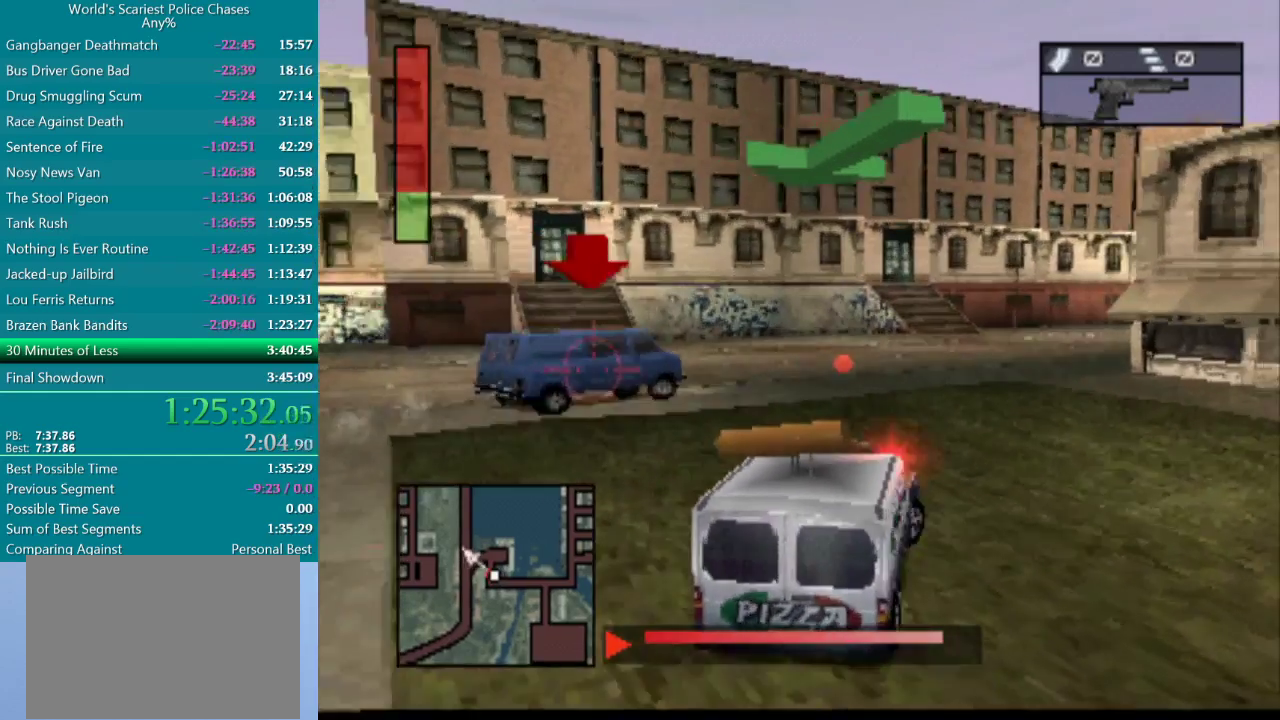
{"buttons": ["CROSS", "DPAD_RIGHT"], "events": [[350, "DPAD_RIGHT", "down"]]}
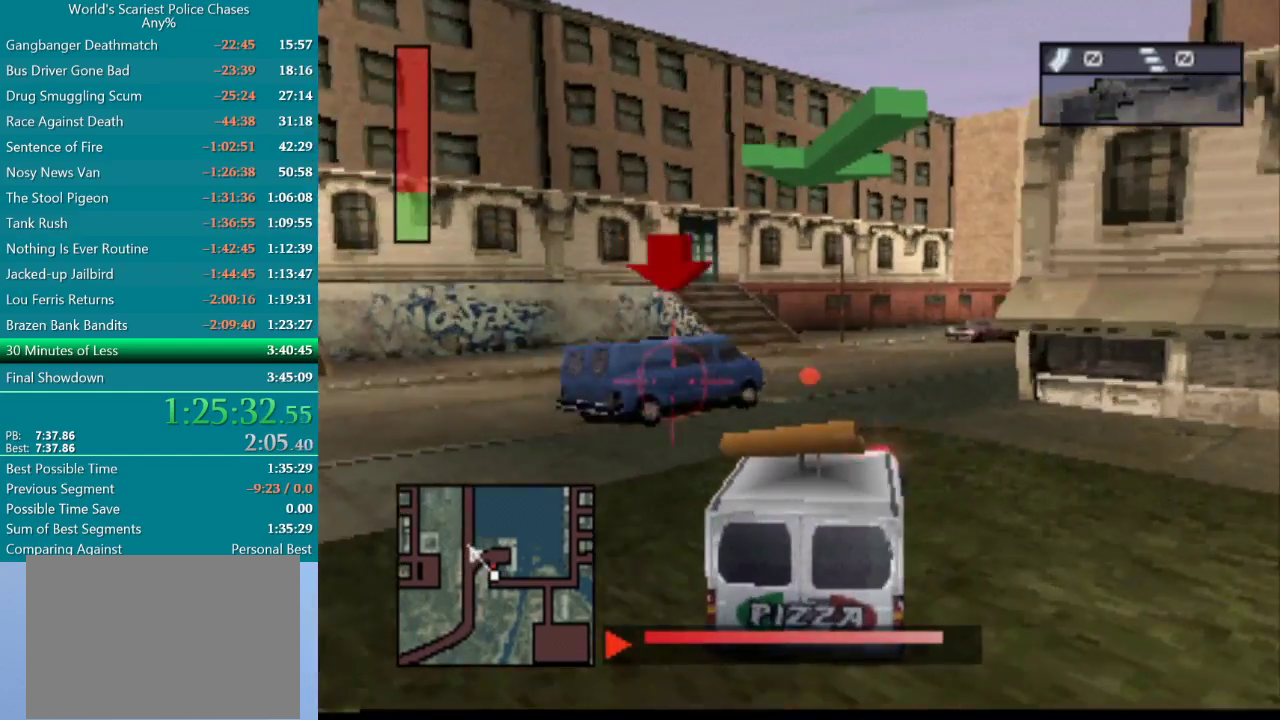
{"buttons": ["CROSS", "DPAD_RIGHT"], "events": [[250, "DPAD_RIGHT", "up"], [467, "DPAD_RIGHT", "down"]]}
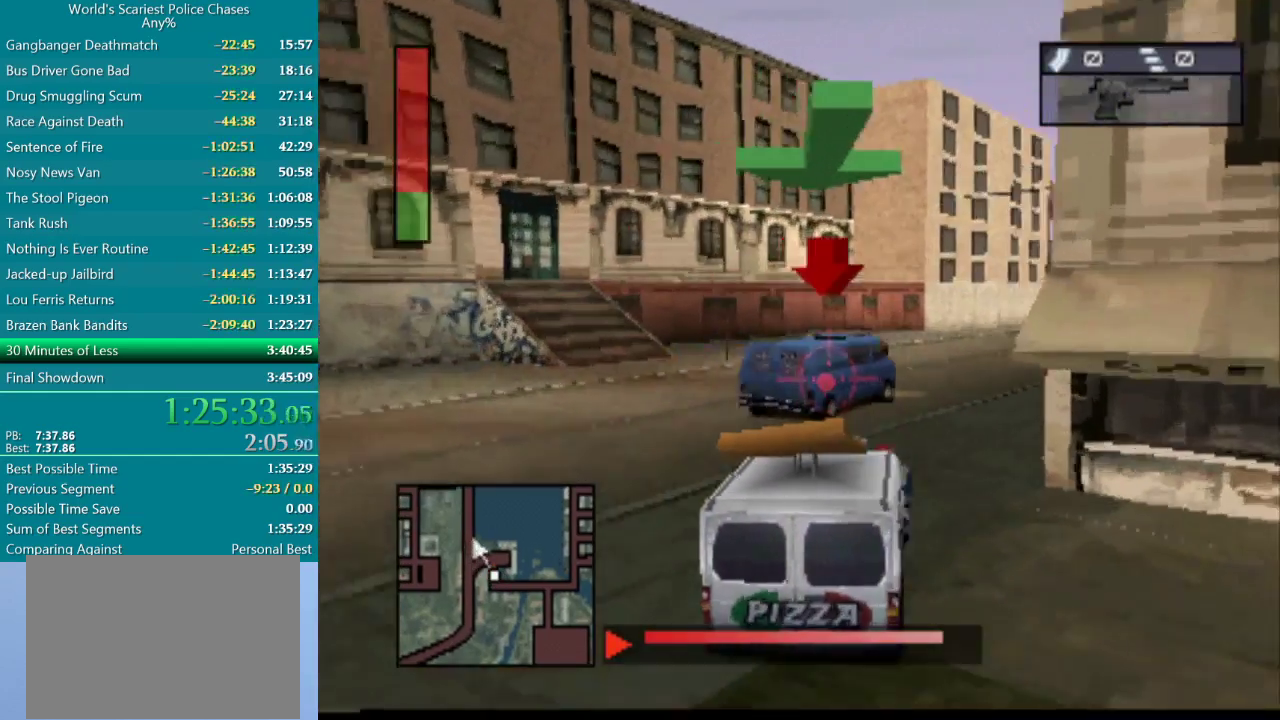
{"buttons": ["CROSS", "DPAD_RIGHT"], "events": [[200, "DPAD_RIGHT", "up"], [317, "DPAD_RIGHT", "down"], [433, "DPAD_RIGHT", "up"], [483, "DPAD_RIGHT", "down"]]}
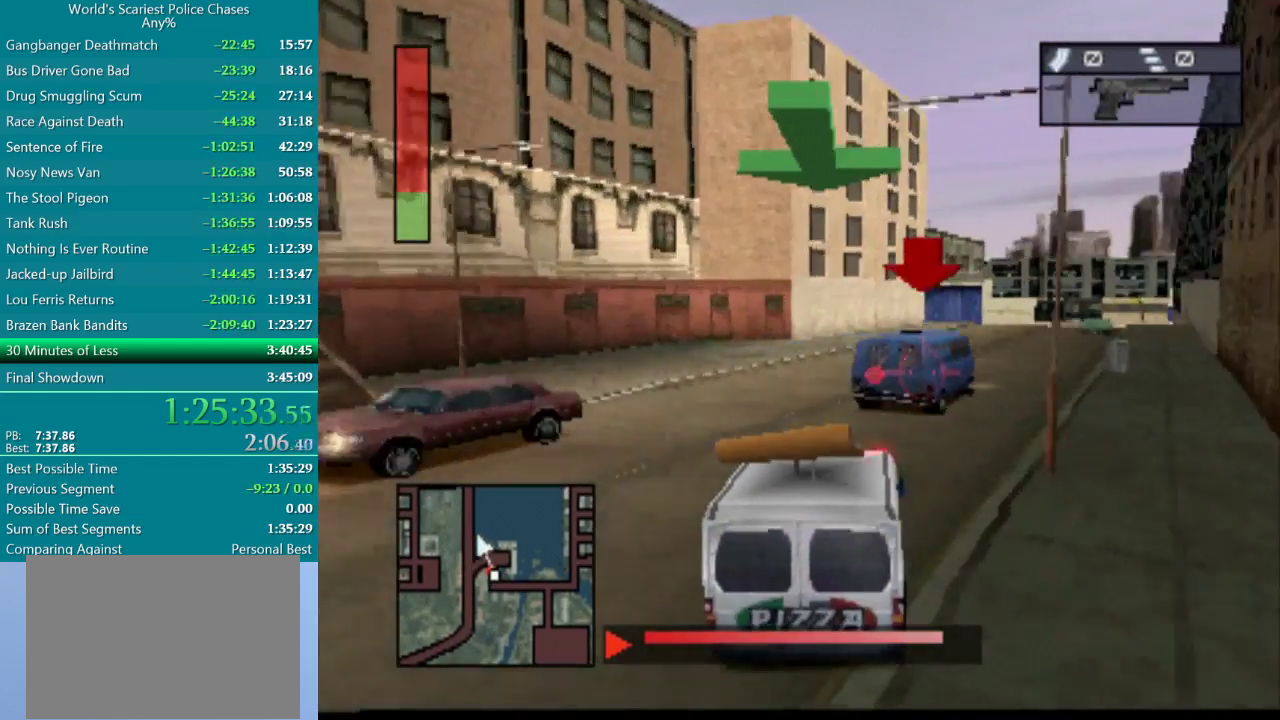
{"buttons": ["CROSS", "DPAD_RIGHT"], "events": [[283, "DPAD_RIGHT", "up"], [467, "DPAD_RIGHT", "down"]]}
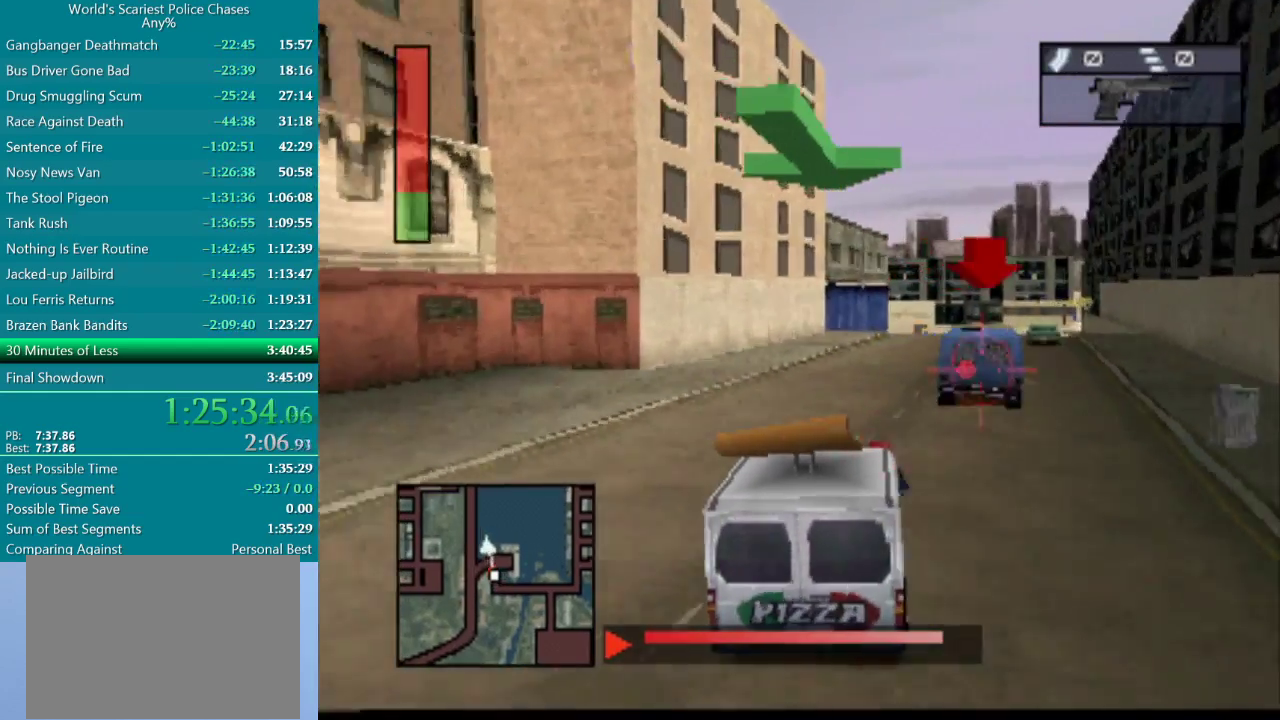
{"buttons": ["CROSS"], "events": [[100, "DPAD_RIGHT", "up"], [250, "DPAD_RIGHT", "down"], [383, "DPAD_RIGHT", "up"]]}
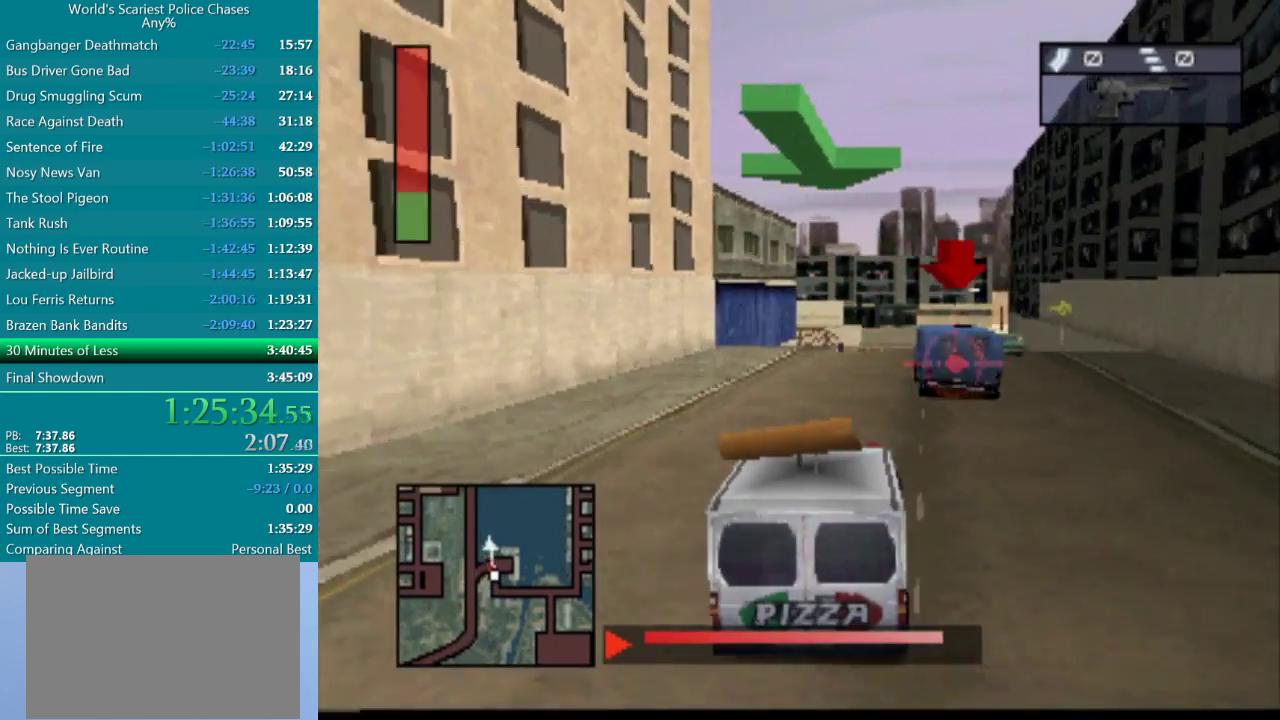
{"buttons": ["CROSS"], "events": [[33, "DPAD_RIGHT", "down"], [133, "DPAD_RIGHT", "up"]]}
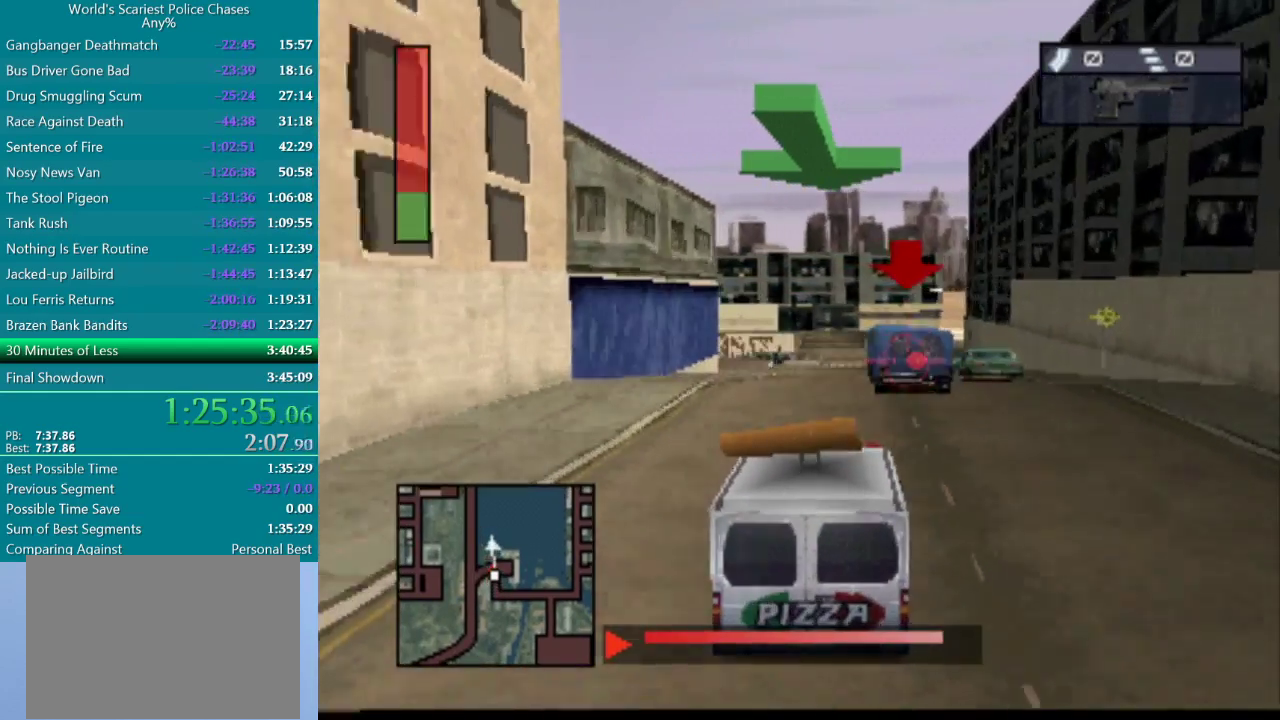
{"buttons": ["CROSS"], "events": [[333, "DPAD_RIGHT", "down"], [433, "DPAD_RIGHT", "up"]]}
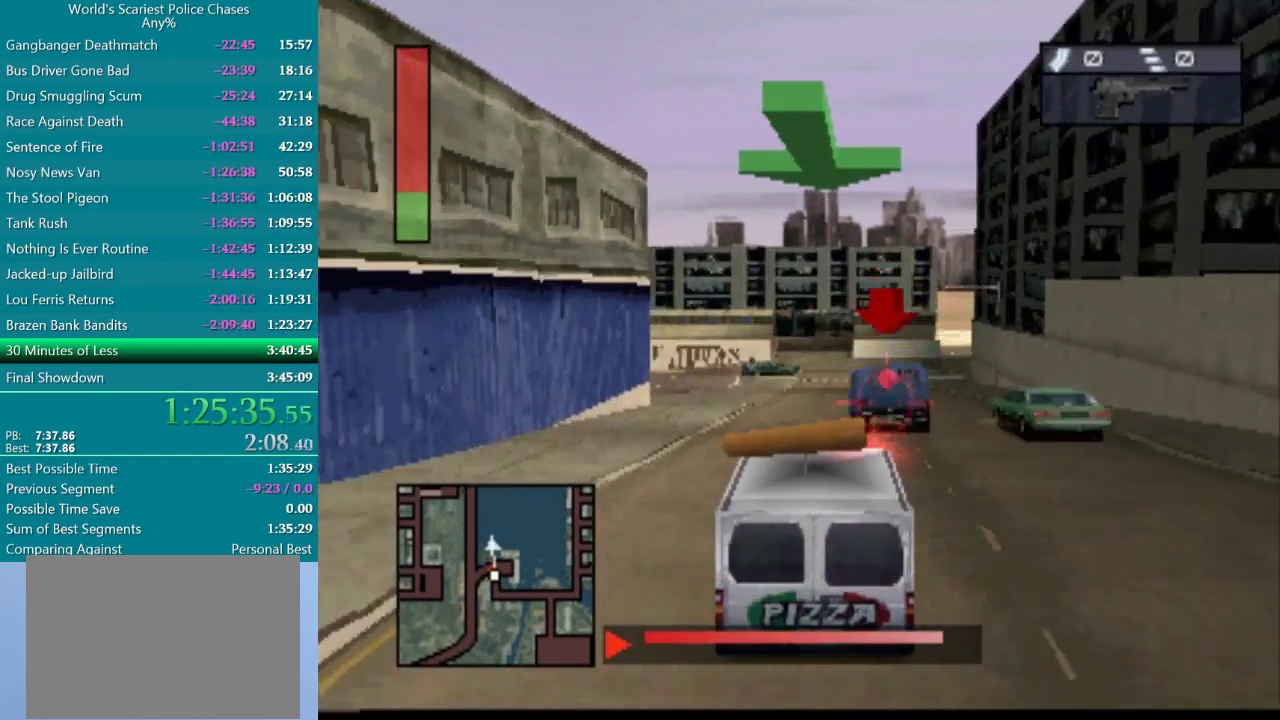
{"buttons": ["CROSS", "DPAD_RIGHT"], "events": [[383, "DPAD_RIGHT", "down"]]}
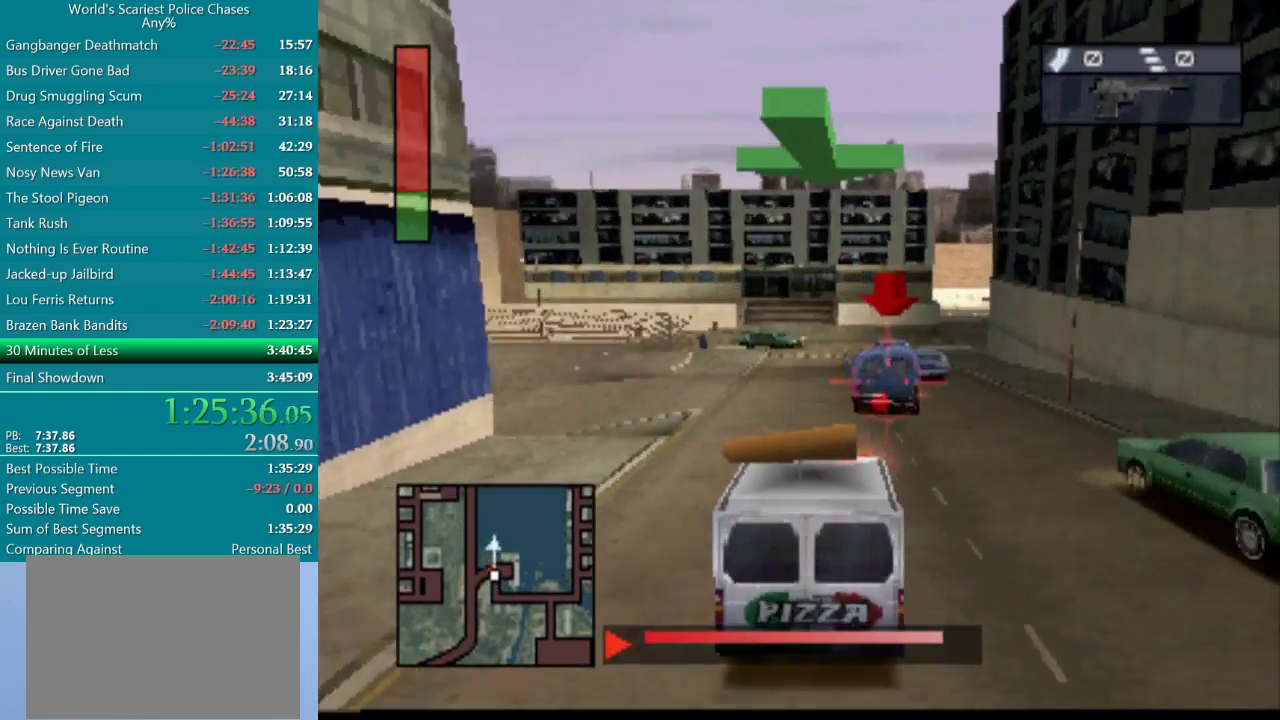
{"buttons": ["CROSS"], "events": [[17, "DPAD_RIGHT", "up"], [300, "DPAD_RIGHT", "down"], [433, "DPAD_RIGHT", "up"]]}
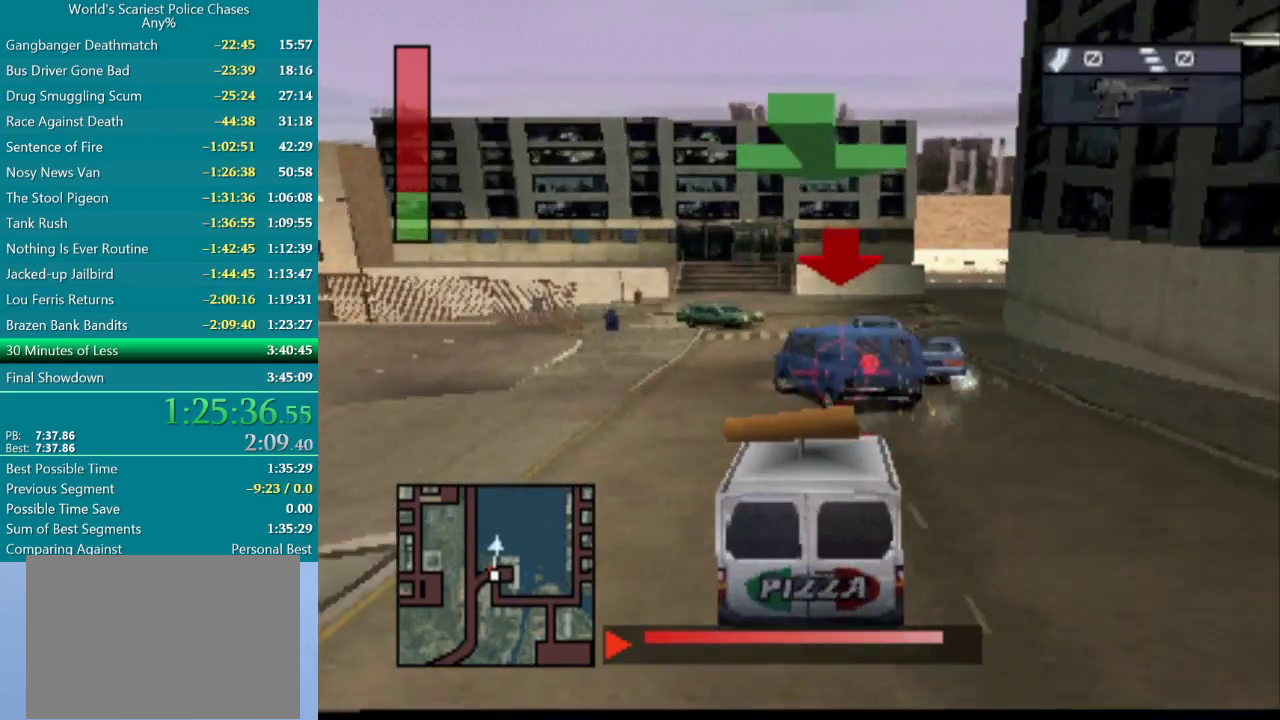
{"buttons": ["DPAD_LEFT"], "events": [[50, "DPAD_LEFT", "down"], [133, "CROSS", "up"]]}
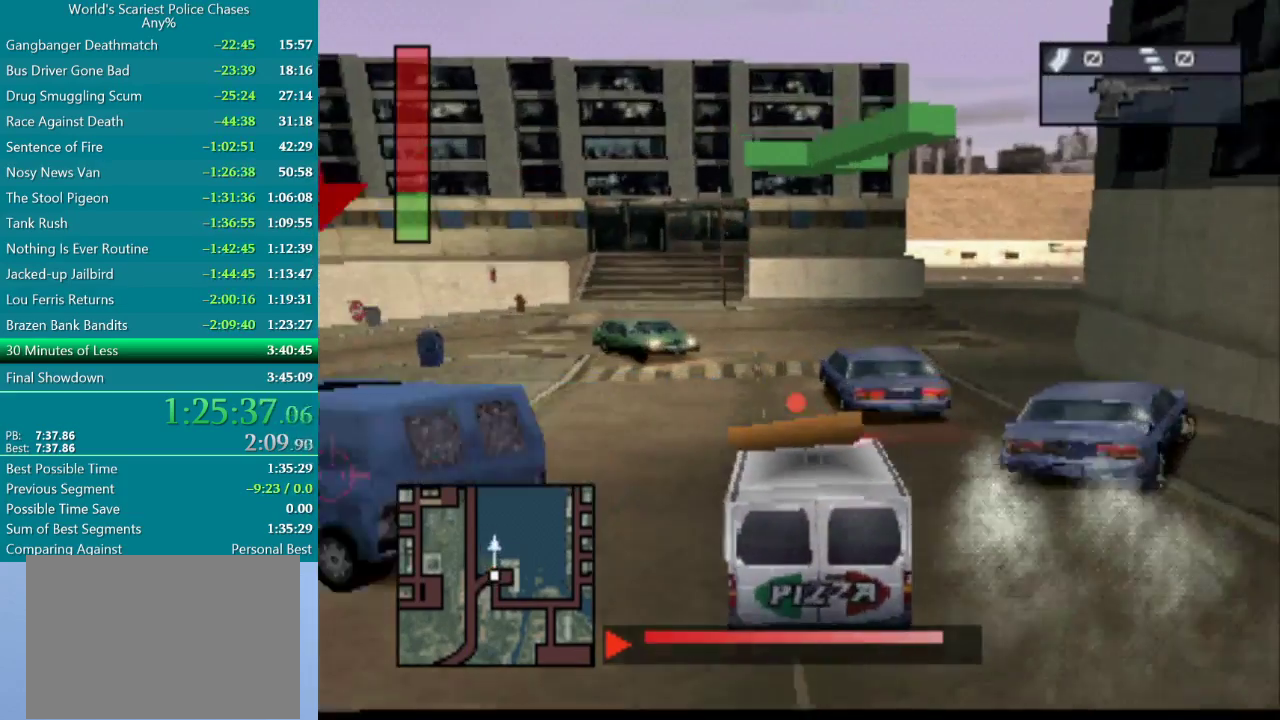
{"buttons": ["DPAD_LEFT"], "events": []}
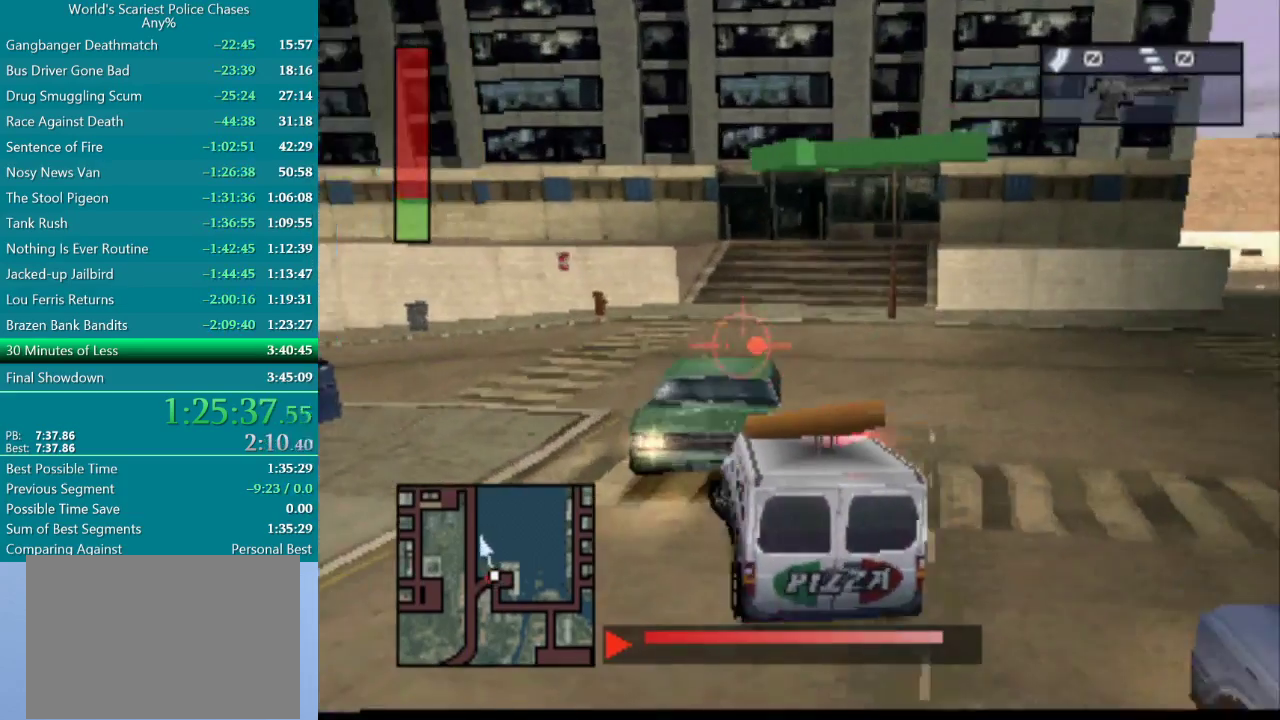
{"buttons": ["CROSS"], "events": [[317, "CROSS", "down"], [317, "DPAD_LEFT", "up"], [367, "DPAD_LEFT", "down"], [450, "DPAD_LEFT", "up"]]}
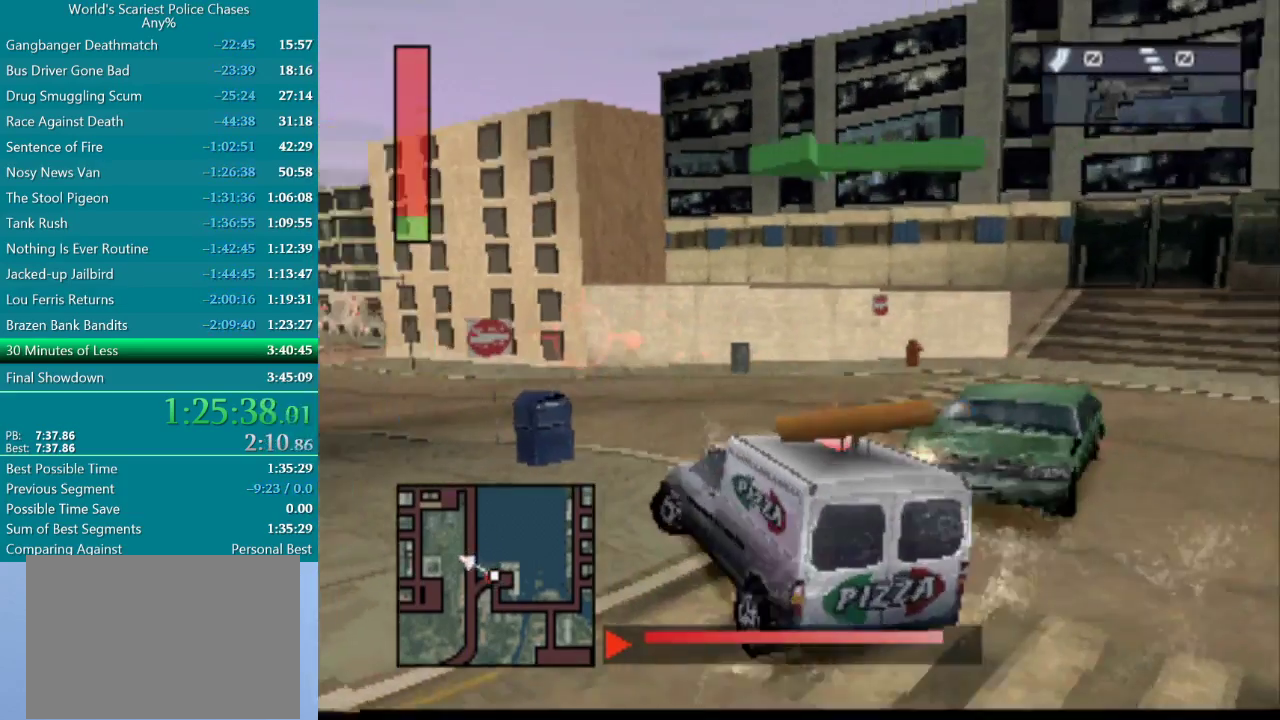
{"buttons": [], "events": [[233, "CROSS", "up"]]}
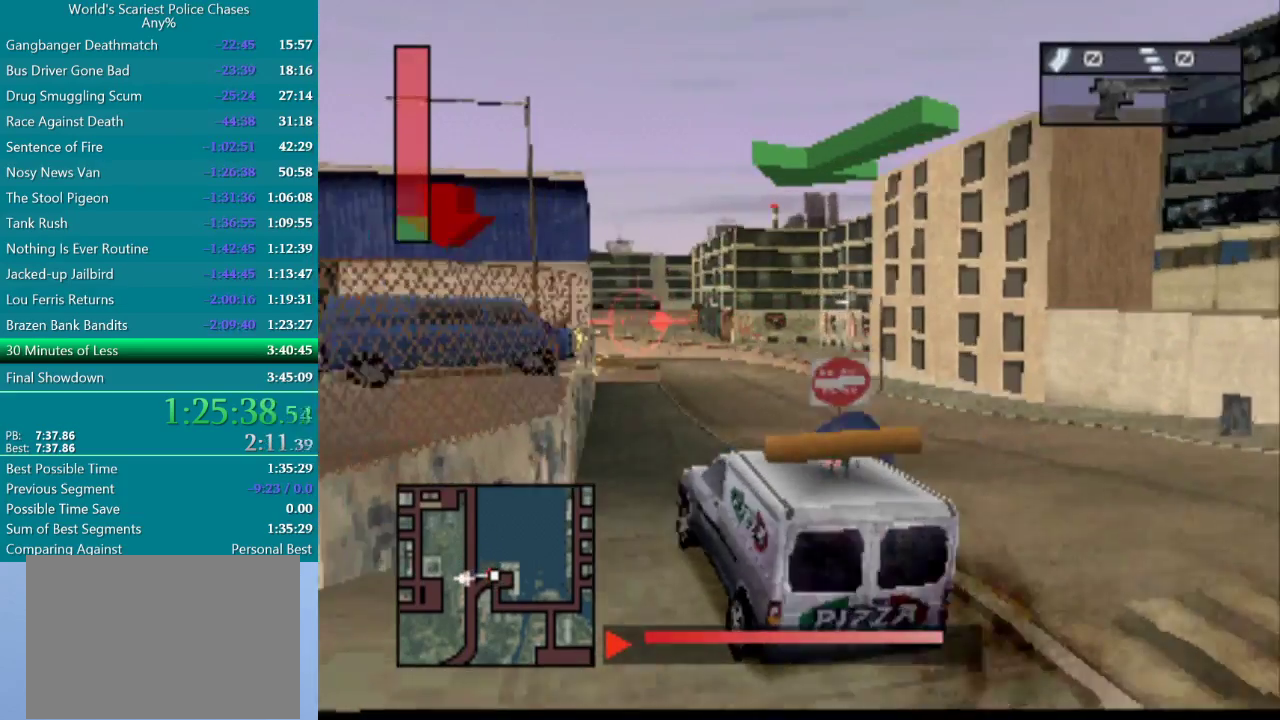
{"buttons": ["CIRCLE", "DPAD_LEFT"], "events": [[283, "DPAD_RIGHT", "down"], [333, "DPAD_RIGHT", "up"], [417, "DPAD_LEFT", "down"], [450, "CIRCLE", "down"]]}
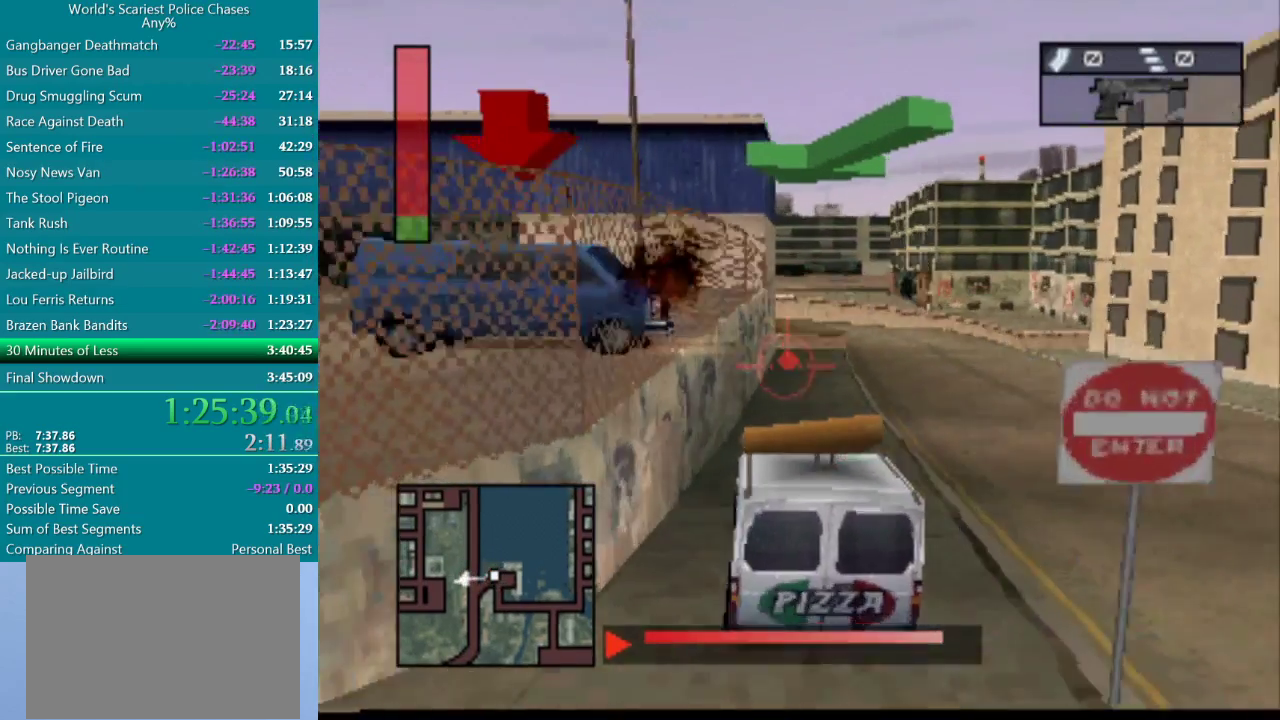
{"buttons": ["CIRCLE", "DPAD_LEFT"], "events": []}
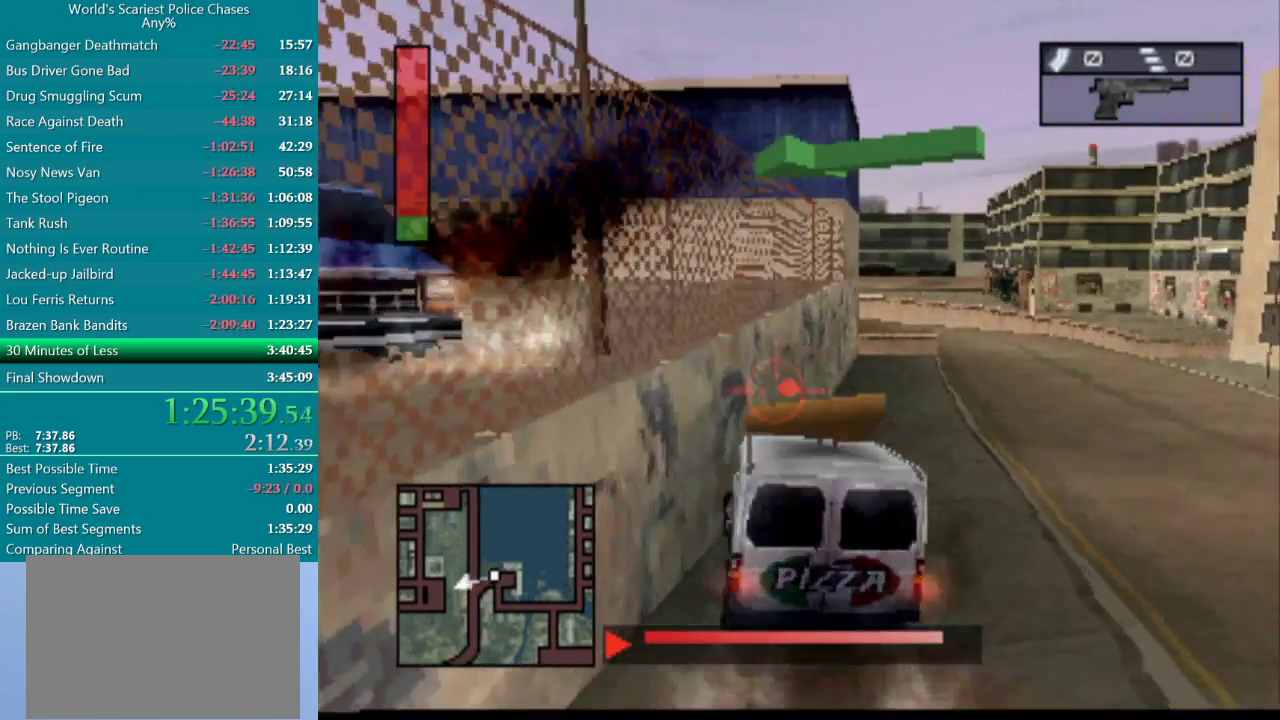
{"buttons": ["CIRCLE"], "events": [[17, "DPAD_LEFT", "up"]]}